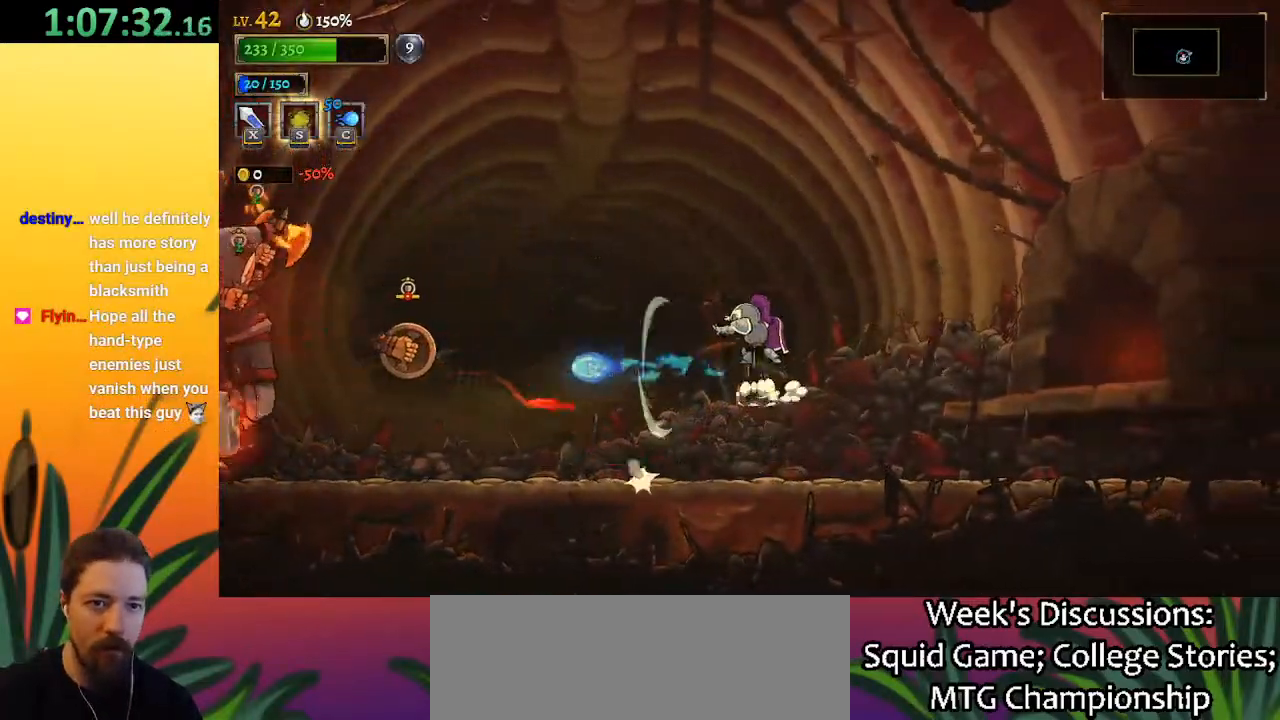
Gameplay with keyboard; each line is a JSON object with the keys held at the frame after it. "events" lists presses ("down") and releases ("up") of "a", "c", "d", "down", "left", "right", "s", "up", "x" and "z" between this image and that frame as [ms after this image, input, new state], when the widget could be followed in between. No other keys are recorded. Mouse input is not recorded.
{"keys": [], "events": [[33, "d", "down"], [317, "d", "up"], [417, "right", "up"]]}
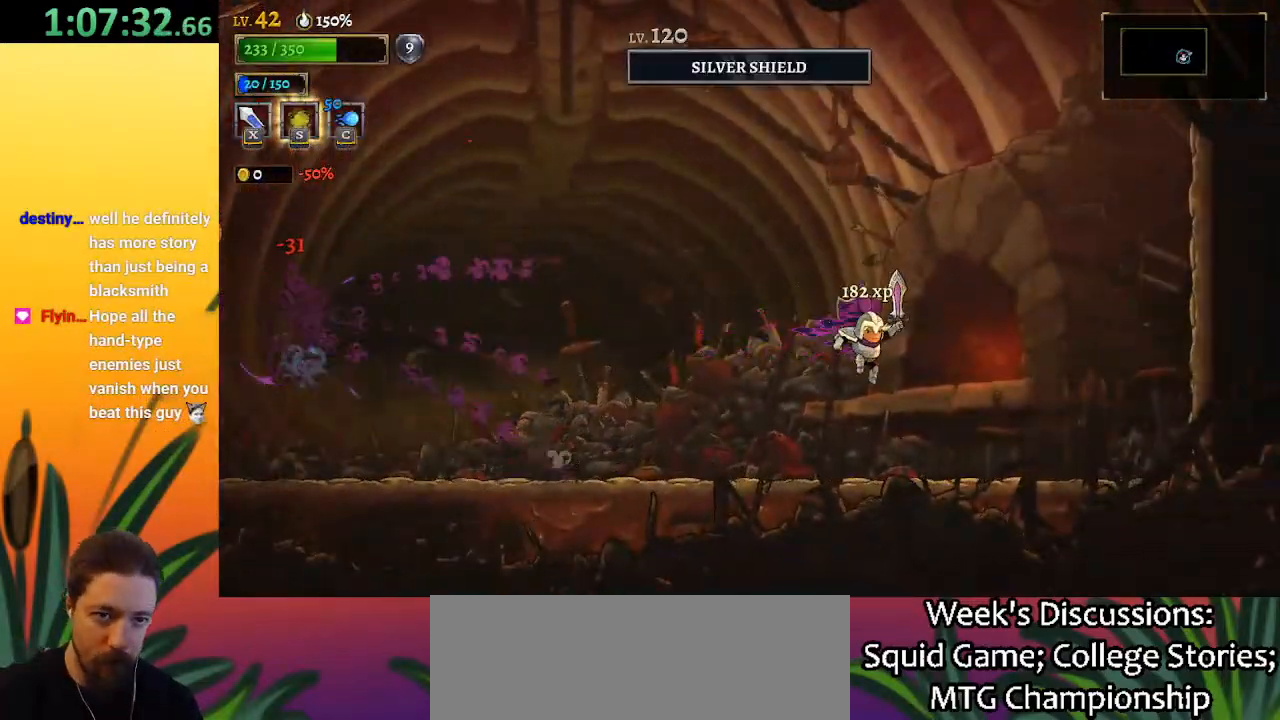
{"keys": ["left", "z"], "events": [[150, "right", "down"], [333, "right", "up"], [383, "left", "down"], [383, "z", "down"]]}
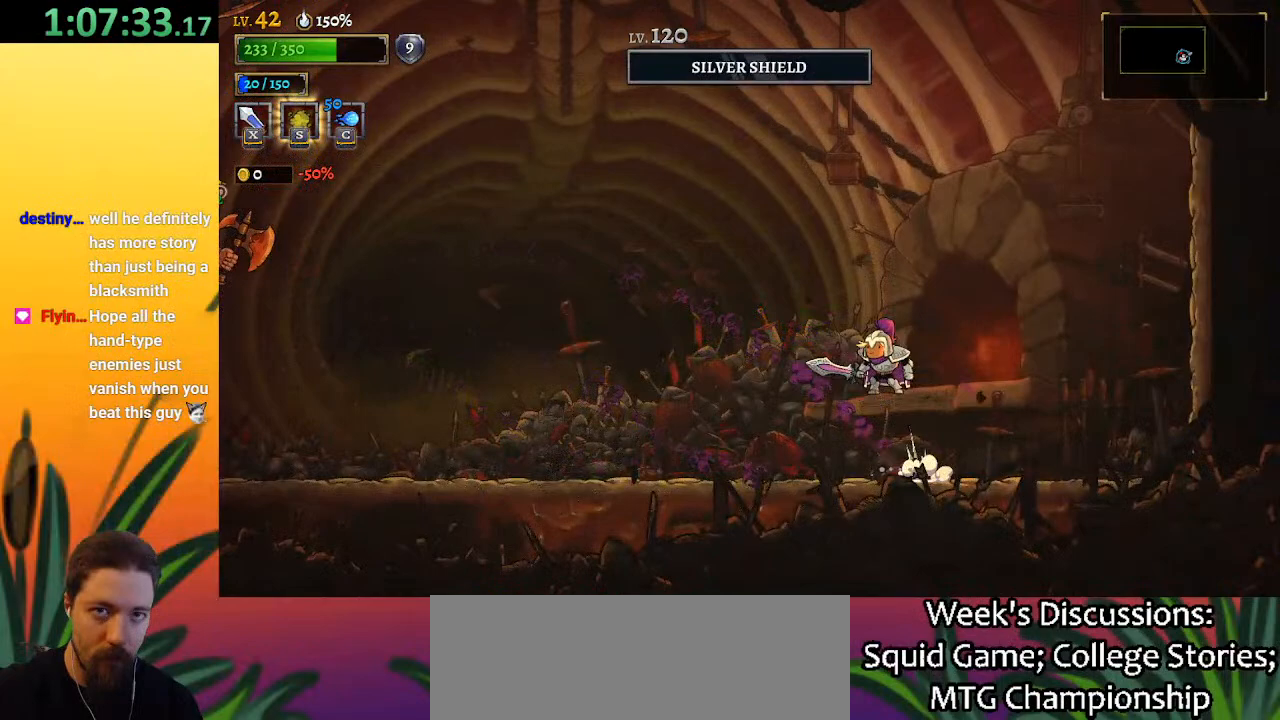
{"keys": ["left"], "events": [[450, "z", "up"]]}
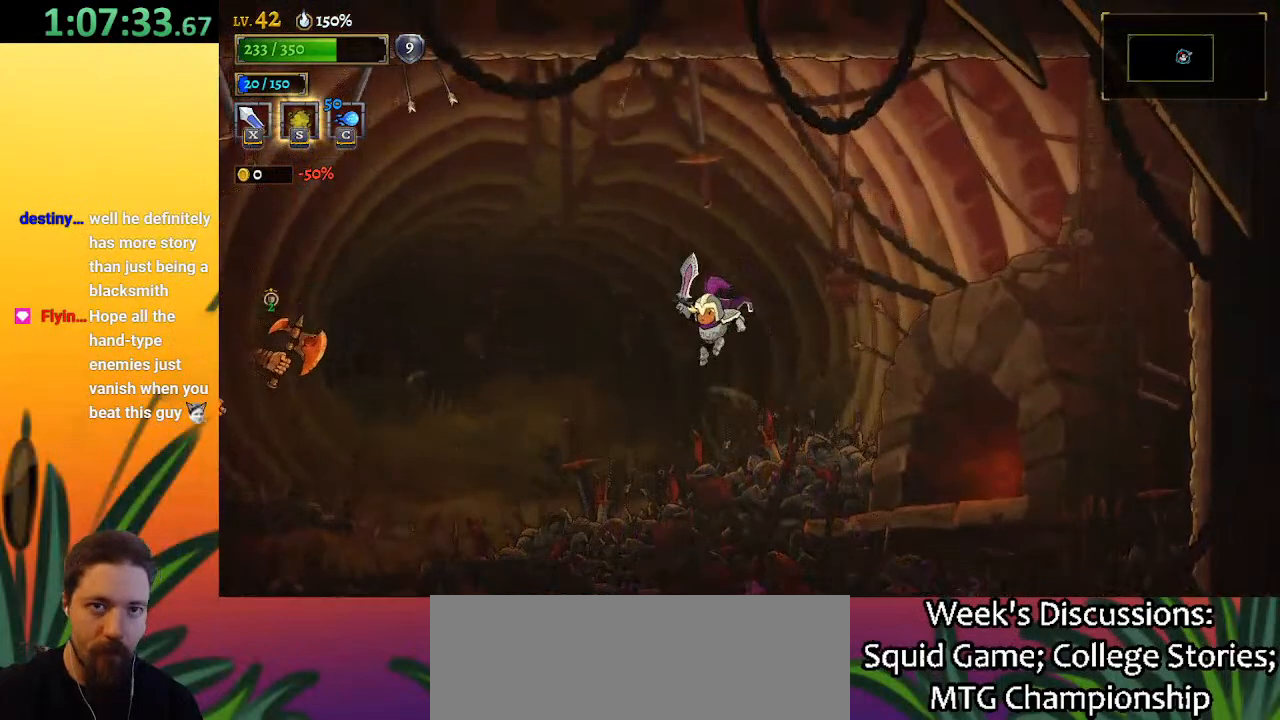
{"keys": ["right"], "events": [[267, "left", "up"], [367, "right", "down"]]}
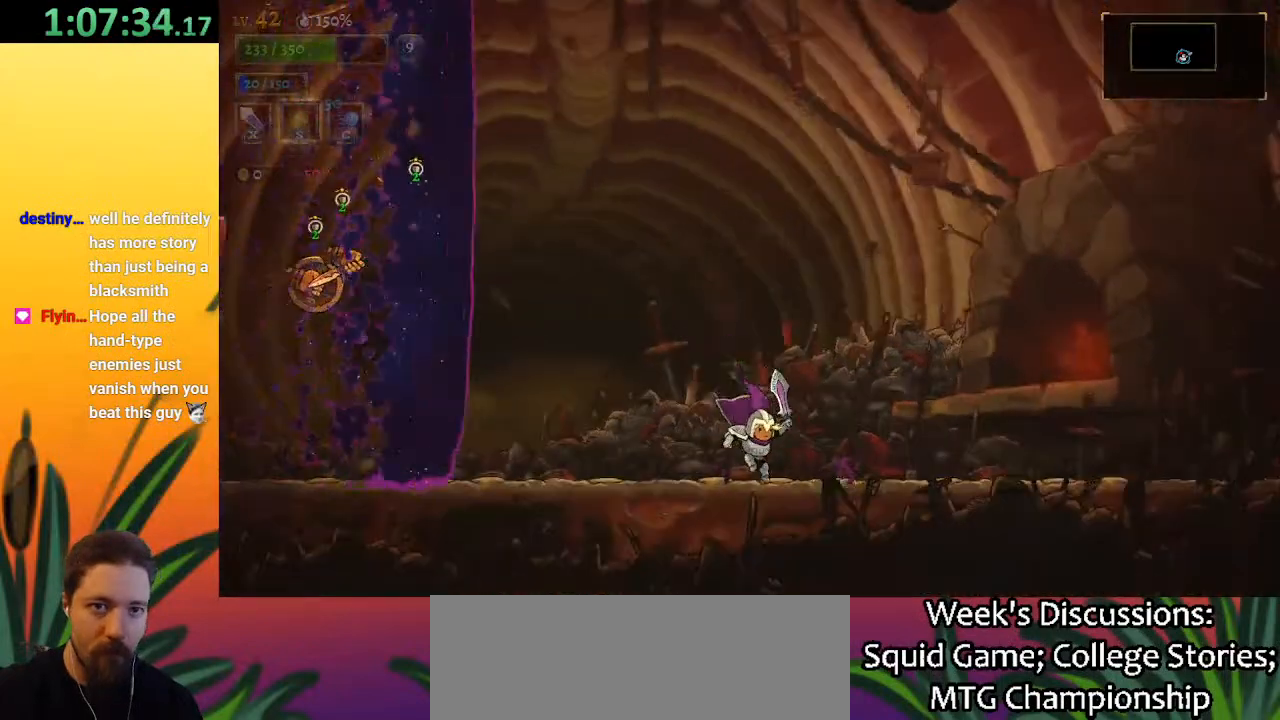
{"keys": ["left"], "events": [[433, "right", "up"], [483, "left", "down"]]}
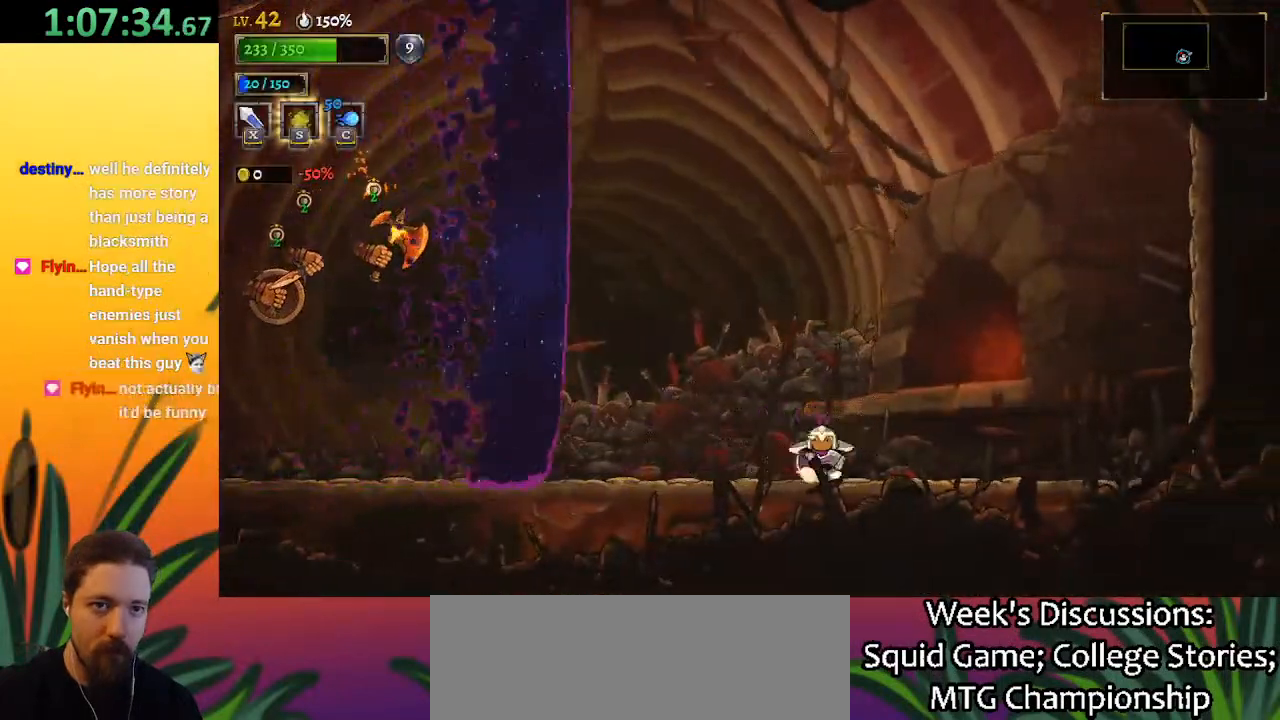
{"keys": [], "events": [[33, "a", "down"], [350, "left", "up"], [400, "a", "up"]]}
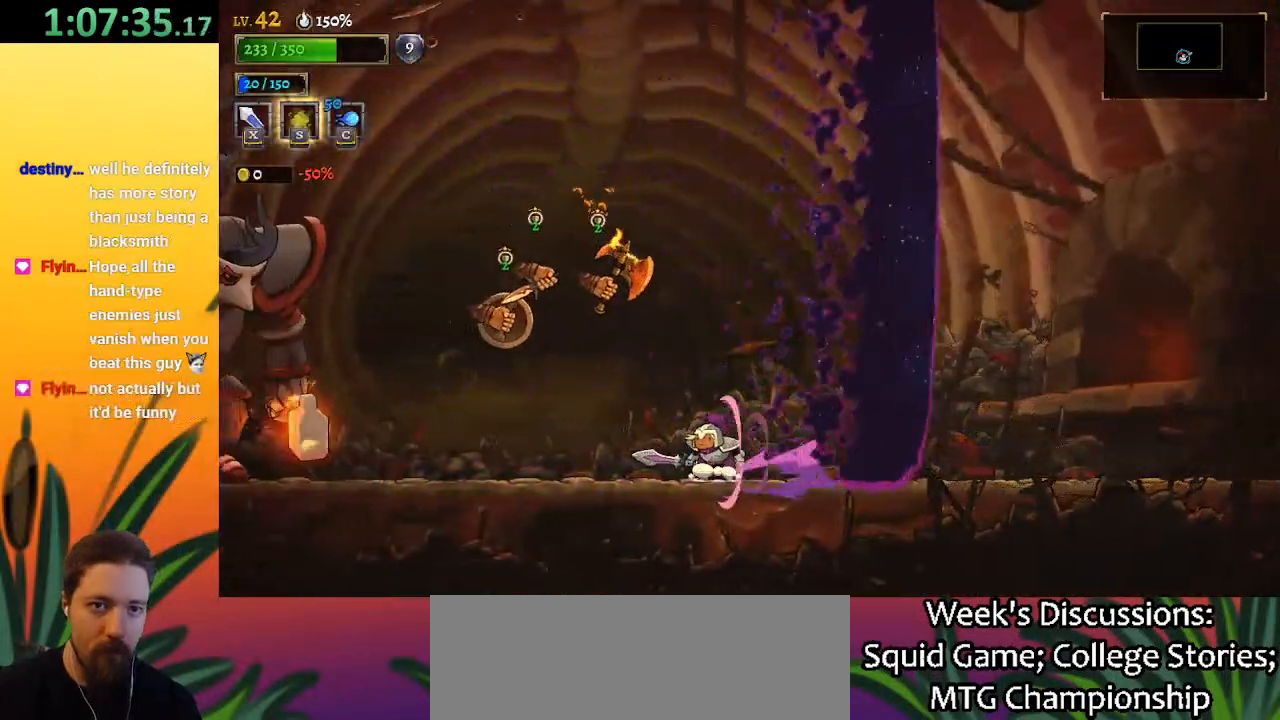
{"keys": ["left"], "events": [[133, "x", "down"], [133, "z", "down"], [183, "right", "down"], [333, "z", "up"], [367, "x", "up"], [417, "right", "up"], [467, "left", "down"]]}
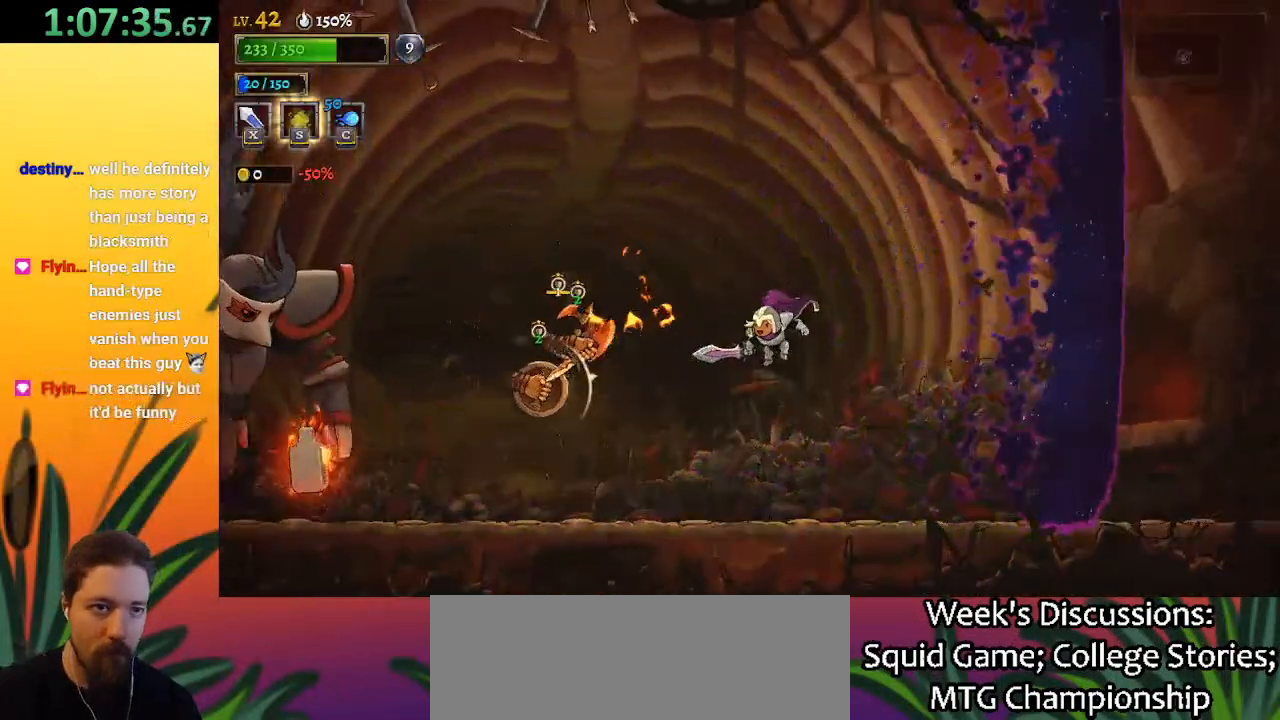
{"keys": [], "events": [[100, "left", "up"], [150, "x", "down"], [200, "left", "down"], [250, "x", "up"], [383, "left", "up"]]}
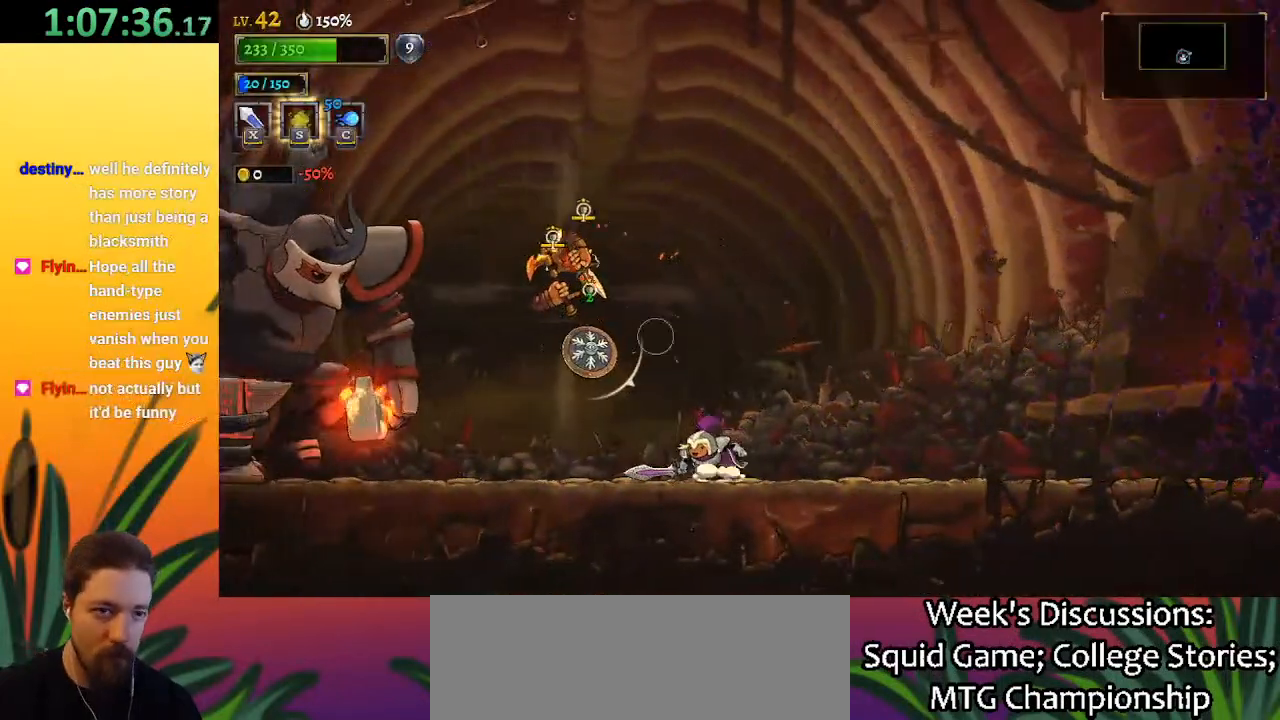
{"keys": ["right"], "events": [[167, "x", "down"], [217, "left", "down"], [267, "z", "down"], [317, "x", "up"], [317, "z", "up"], [367, "left", "up"], [400, "right", "down"]]}
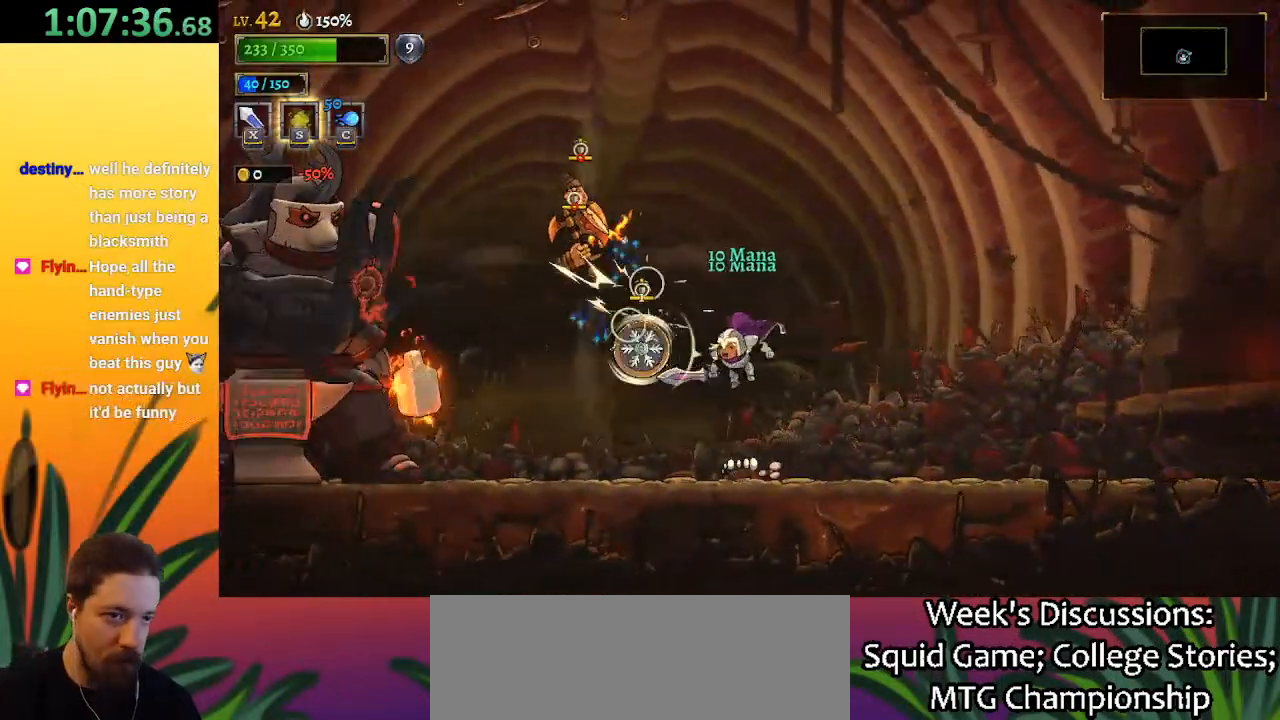
{"keys": ["d", "right"], "events": [[333, "d", "down"]]}
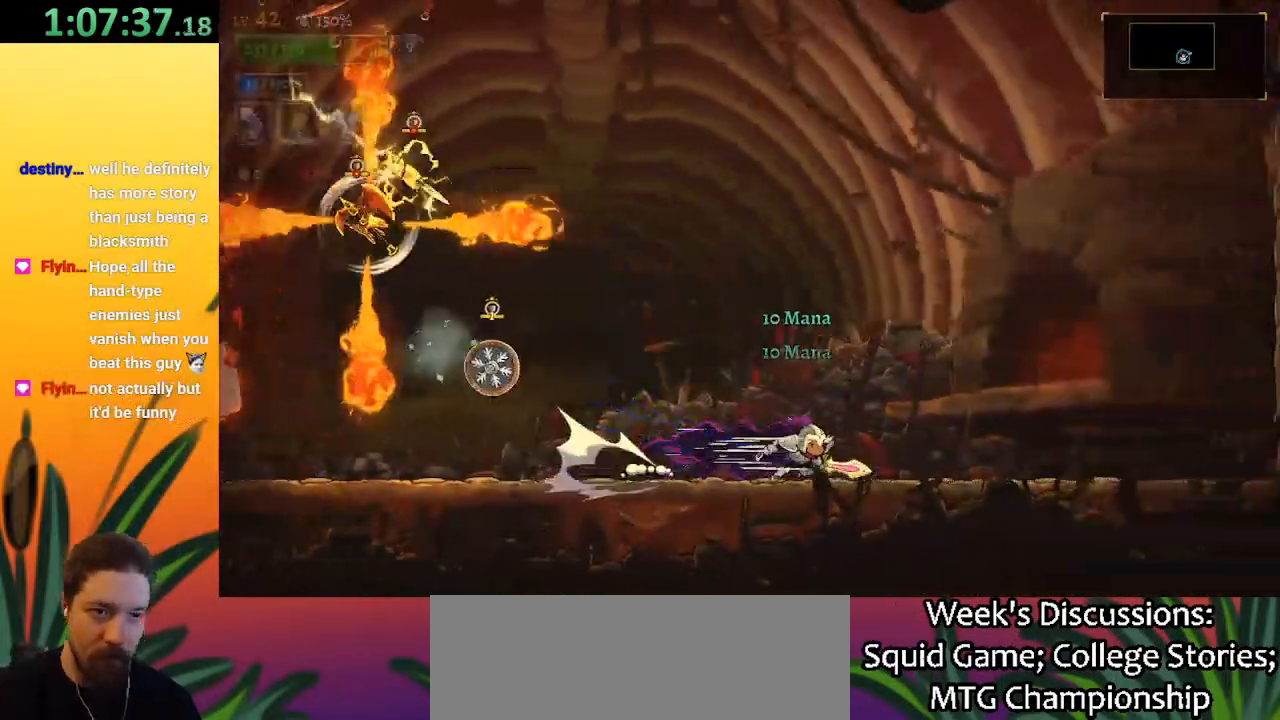
{"keys": ["right"], "events": [[117, "d", "up"], [250, "left", "down"], [250, "right", "up"], [300, "x", "down"], [400, "x", "up"], [450, "left", "up"], [483, "right", "down"]]}
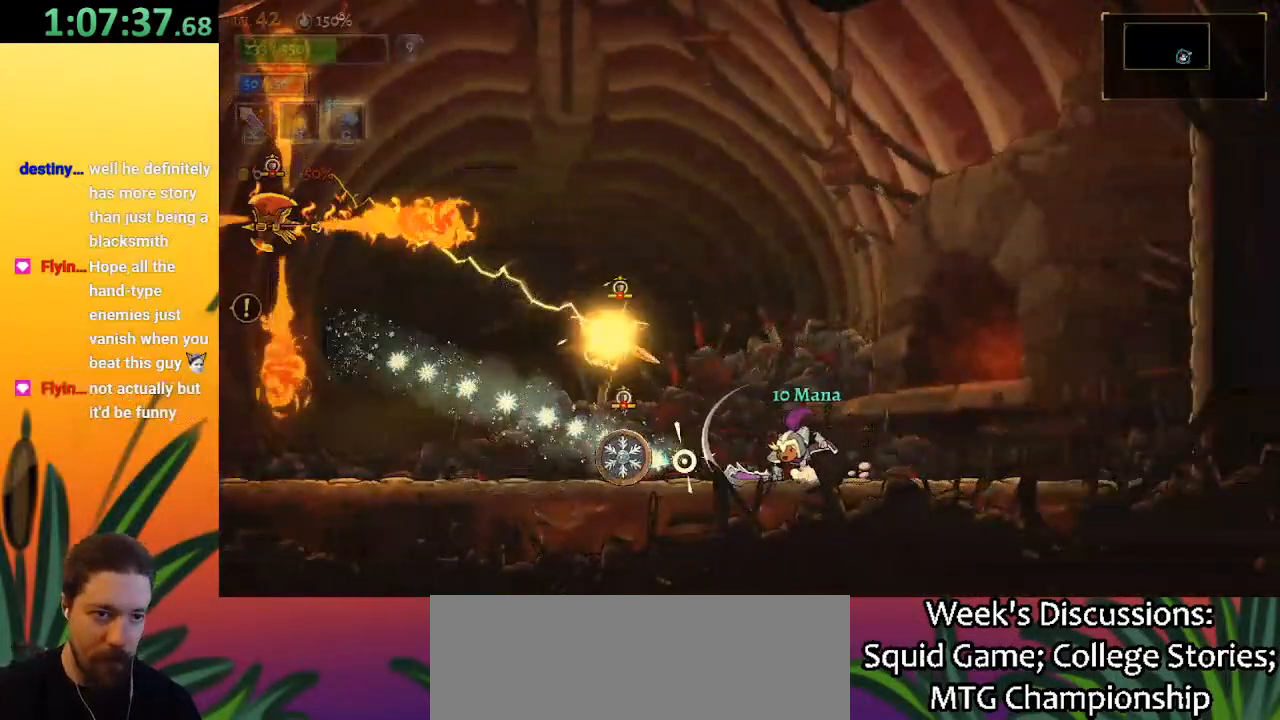
{"keys": ["left"], "events": [[417, "right", "up"], [467, "left", "down"]]}
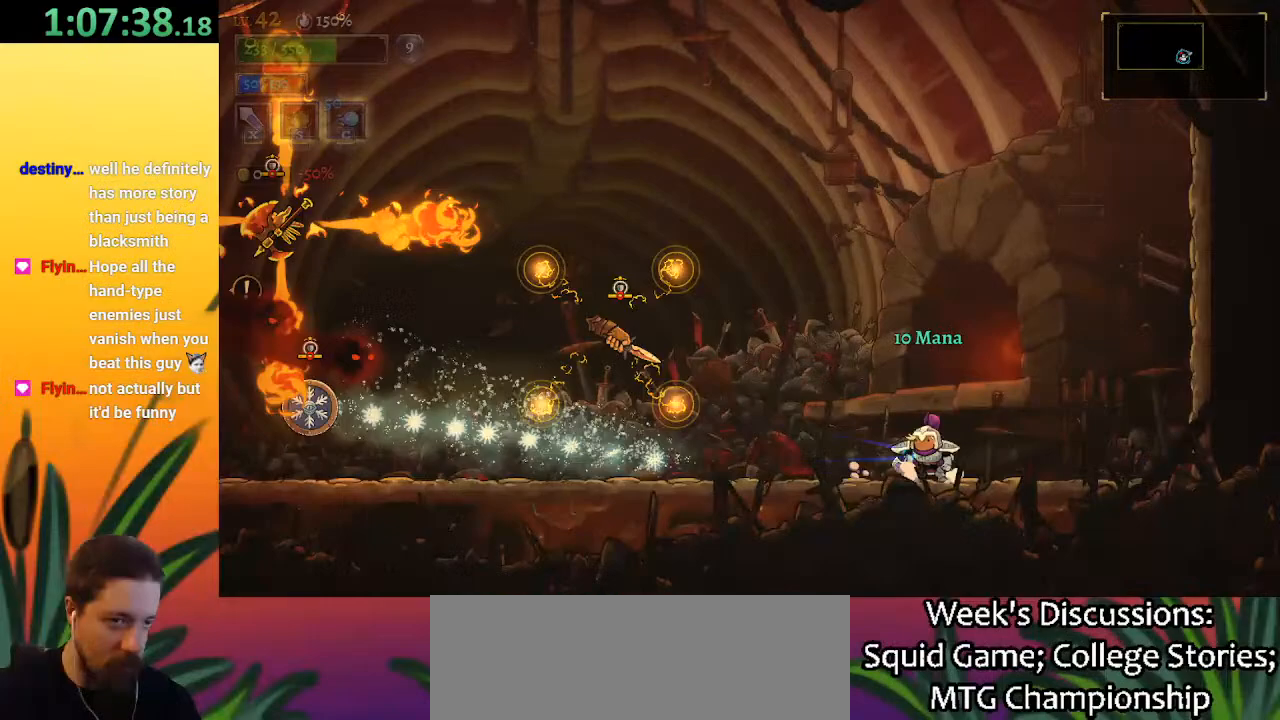
{"keys": [], "events": [[50, "left", "up"]]}
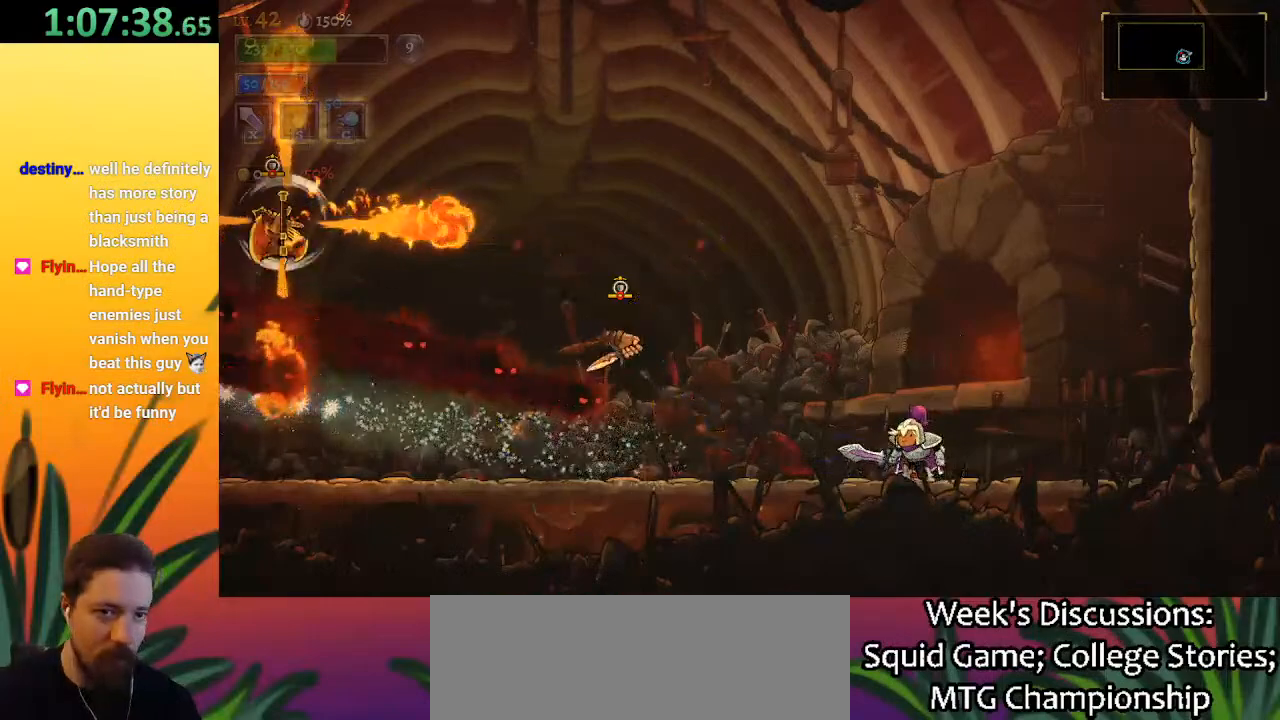
{"keys": ["z"], "events": [[17, "right", "down"], [300, "right", "up"], [383, "z", "down"]]}
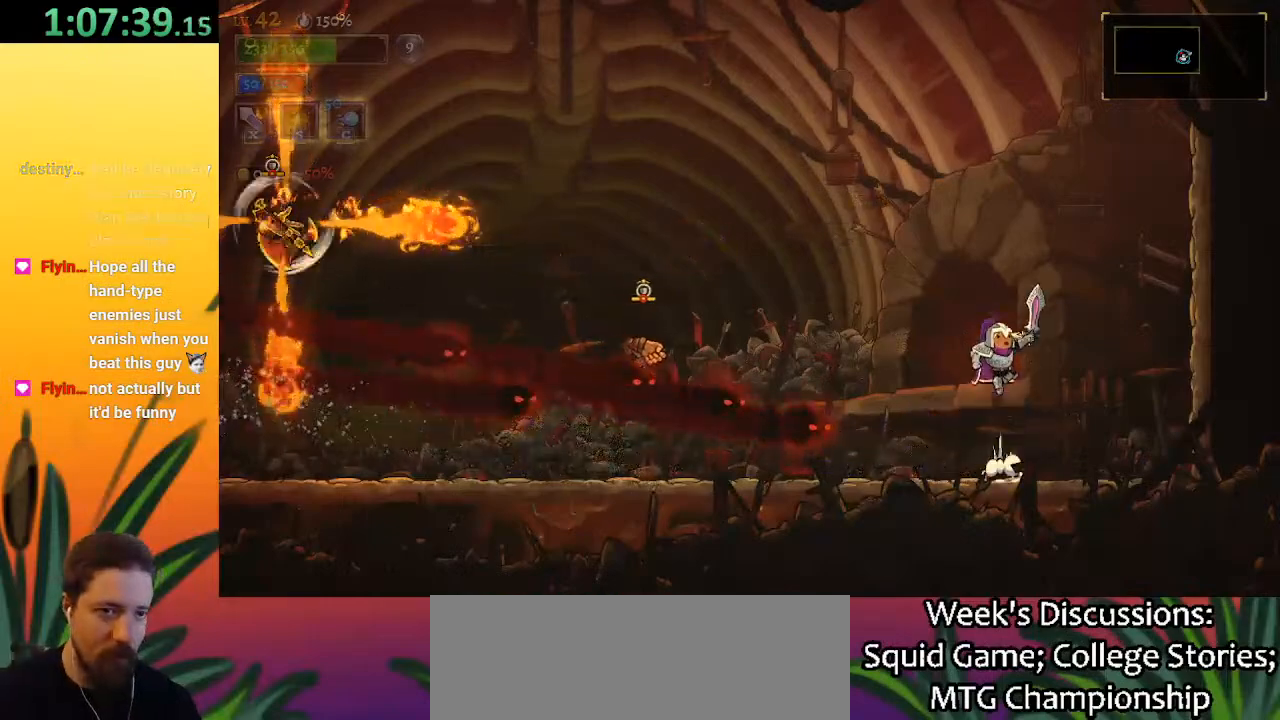
{"keys": ["down", "left"], "events": [[83, "left", "down"], [267, "z", "up"], [400, "down", "down"]]}
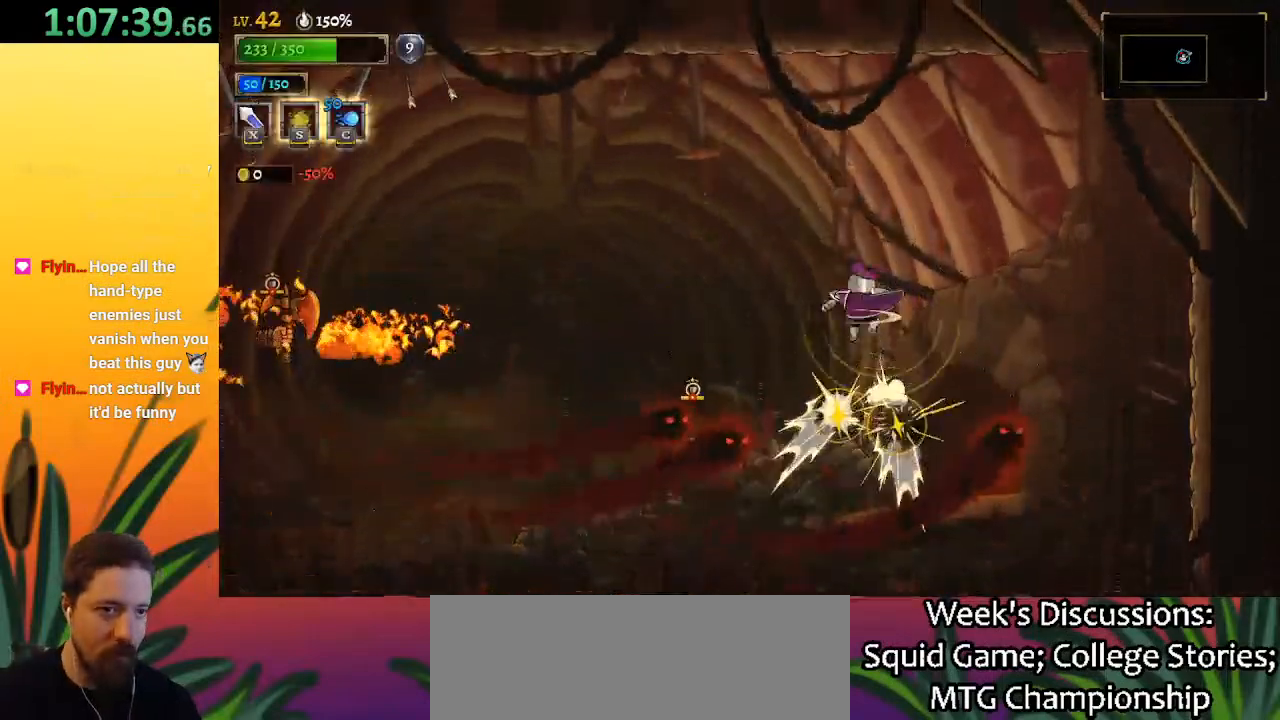
{"keys": ["left"], "events": [[100, "down", "up"], [233, "z", "down"], [467, "z", "up"]]}
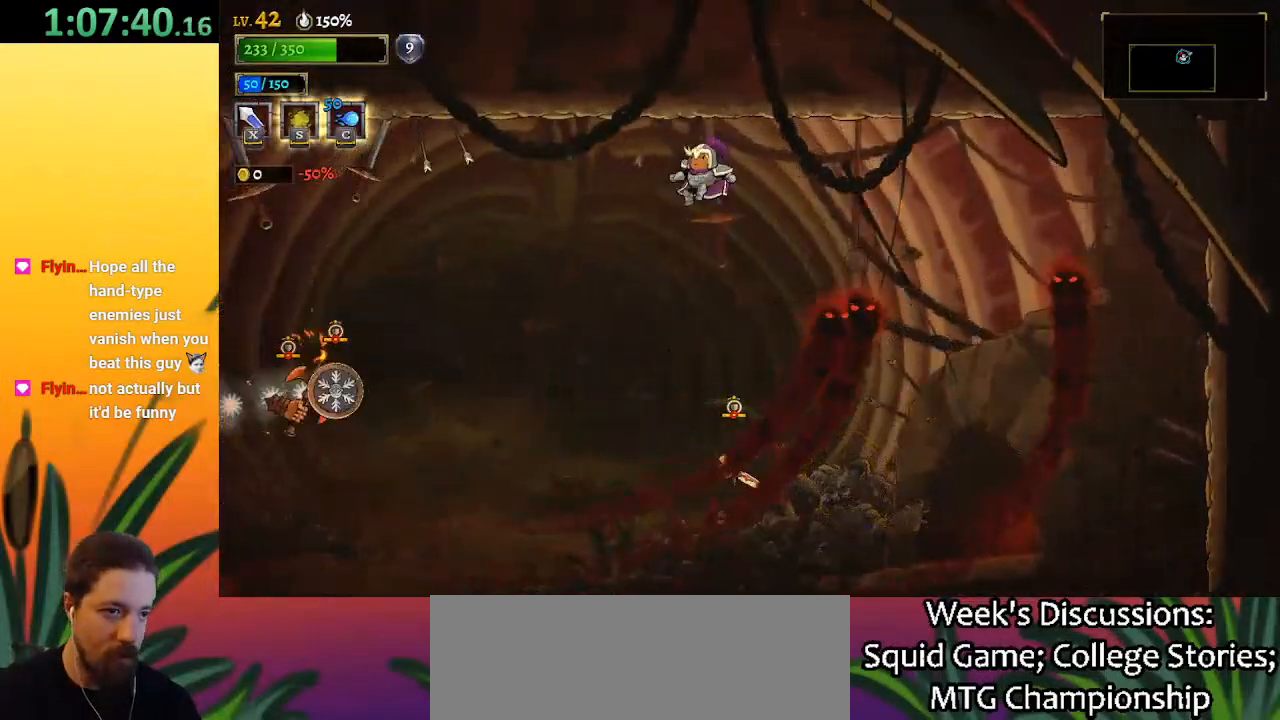
{"keys": ["s"], "events": [[150, "left", "up"], [400, "right", "down"], [400, "s", "down"], [500, "right", "up"]]}
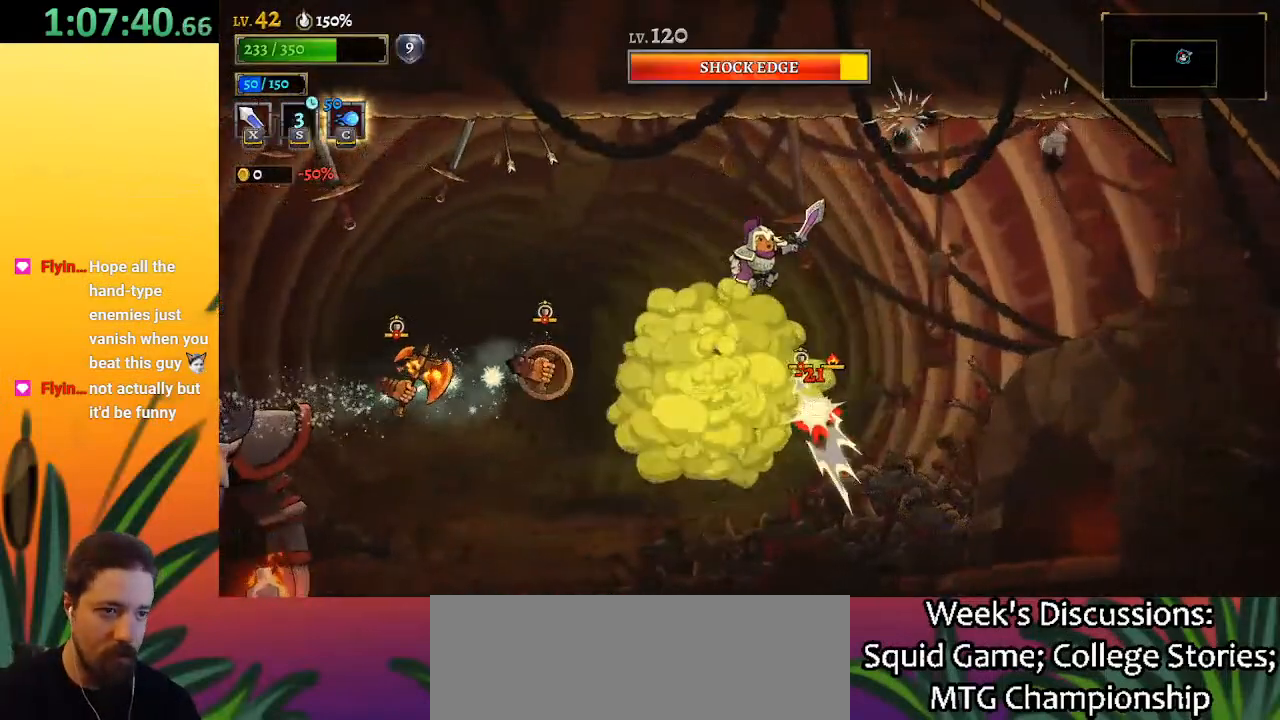
{"keys": [], "events": [[50, "s", "up"], [100, "left", "down"], [433, "left", "up"]]}
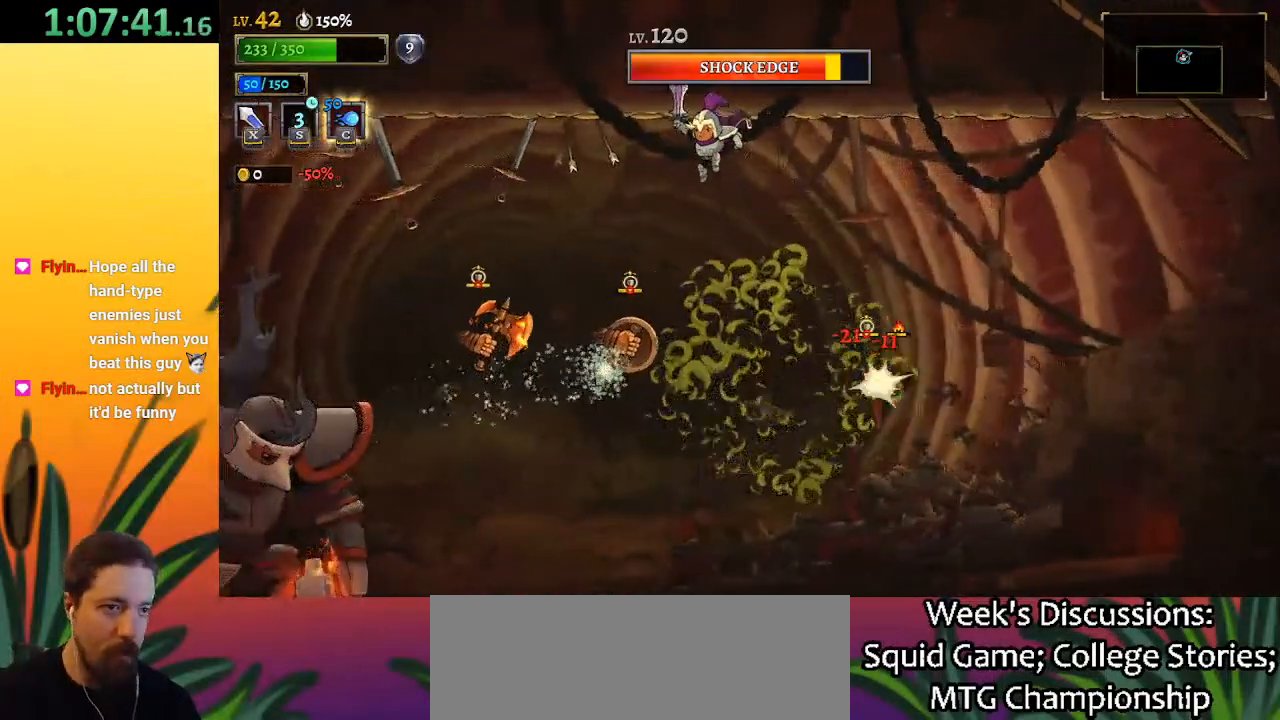
{"keys": [], "events": [[117, "x", "down"], [167, "right", "down"], [217, "x", "up"], [267, "right", "up"], [350, "left", "down"], [500, "left", "up"]]}
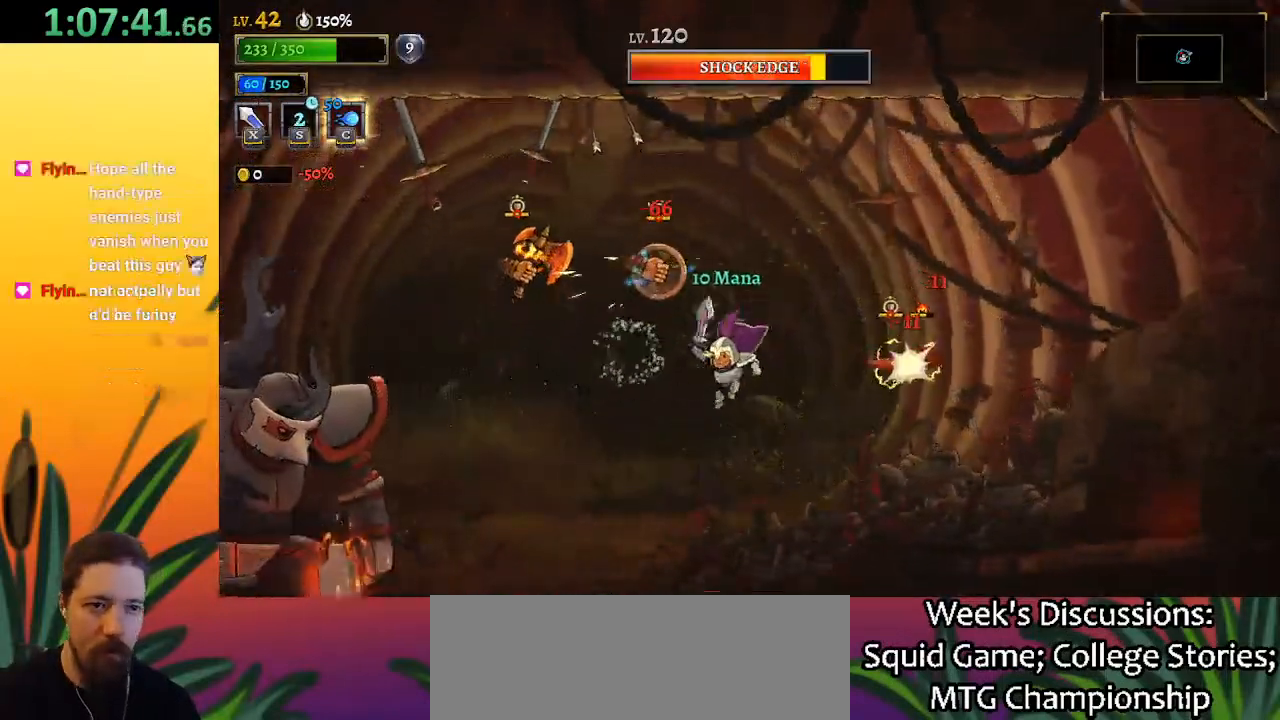
{"keys": ["left"], "events": [[467, "left", "down"]]}
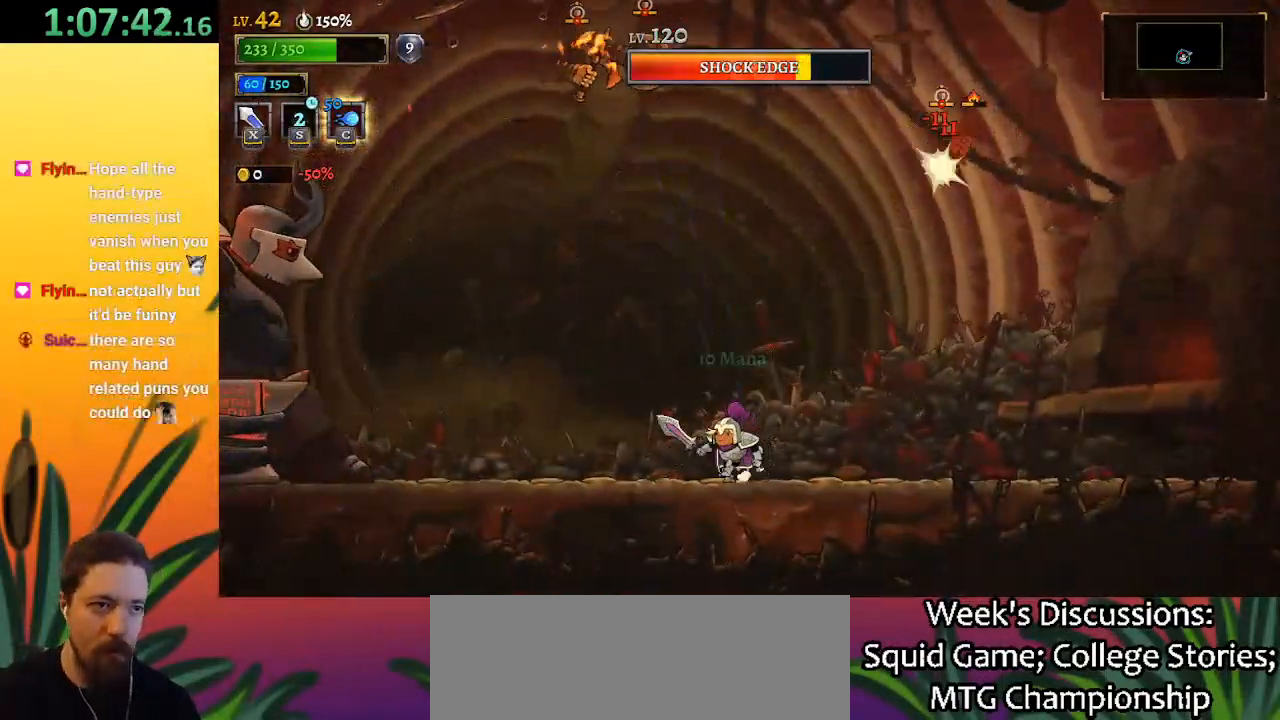
{"keys": ["d", "right"], "events": [[100, "left", "up"], [167, "right", "down"], [200, "d", "down"]]}
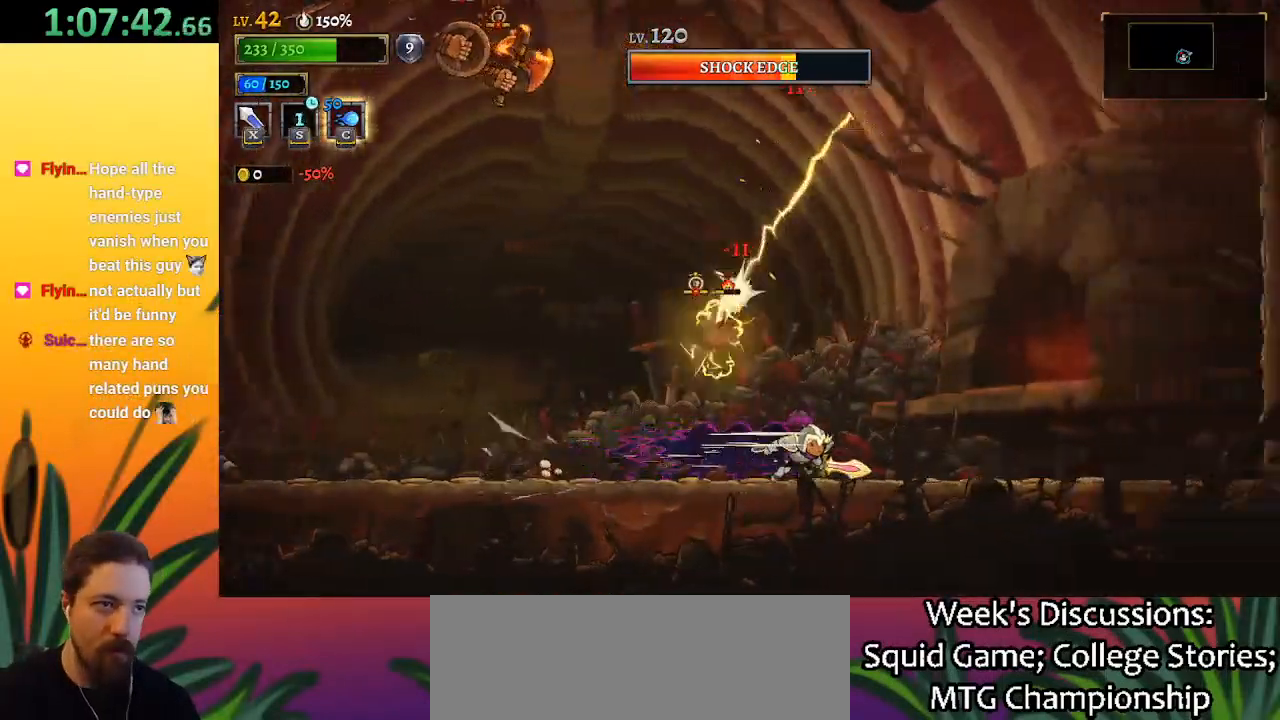
{"keys": ["right"], "events": [[317, "d", "up"]]}
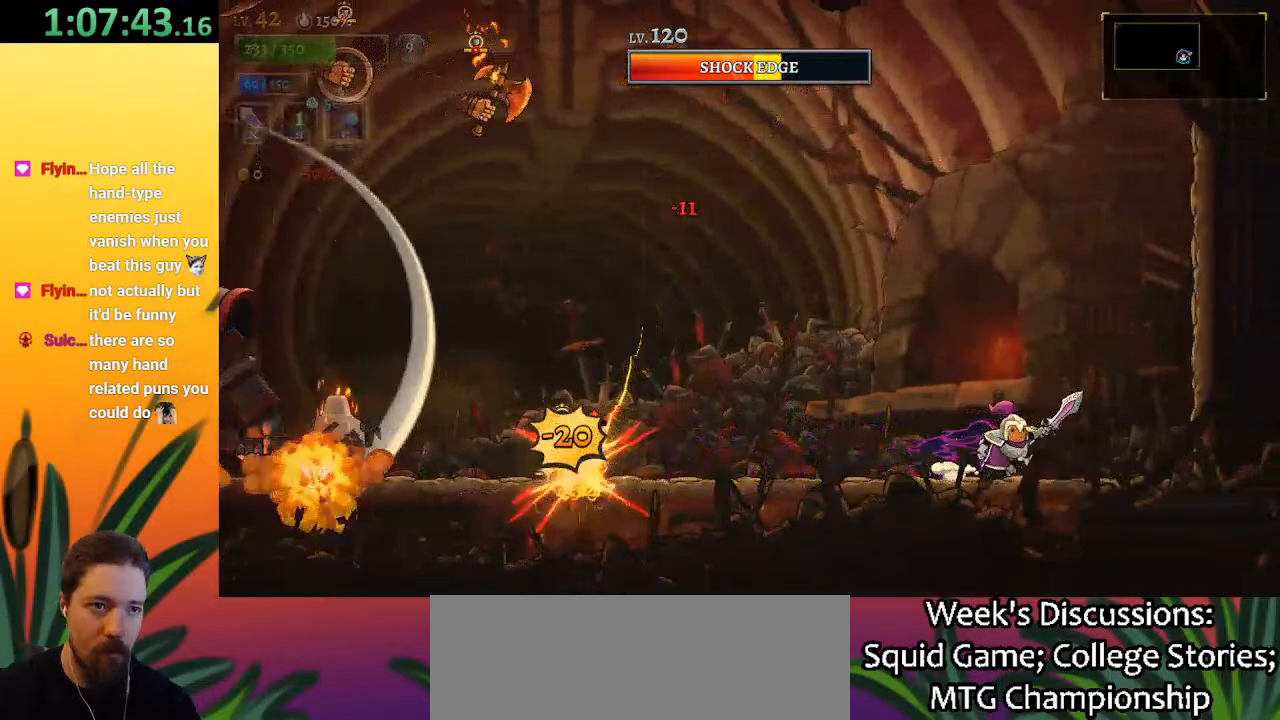
{"keys": [], "events": [[17, "right", "up"], [67, "left", "down"], [150, "left", "up"]]}
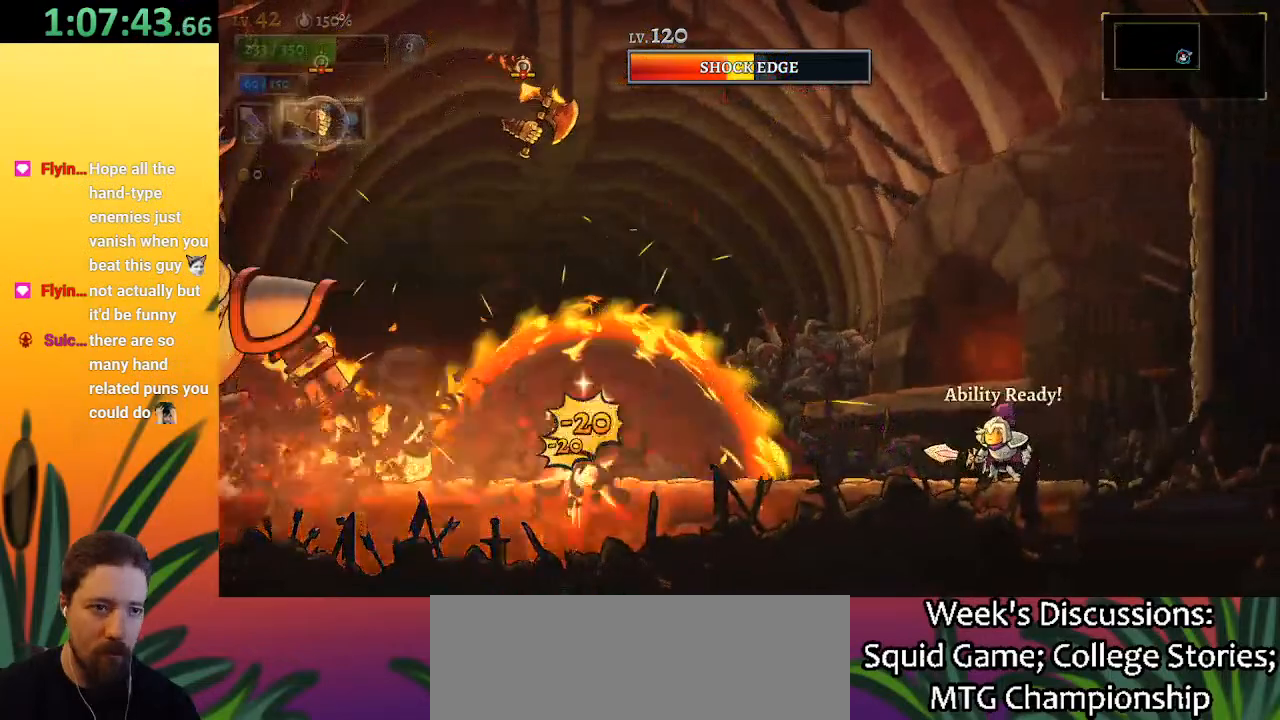
{"keys": ["left", "z"], "events": [[33, "z", "down"], [367, "left", "down"]]}
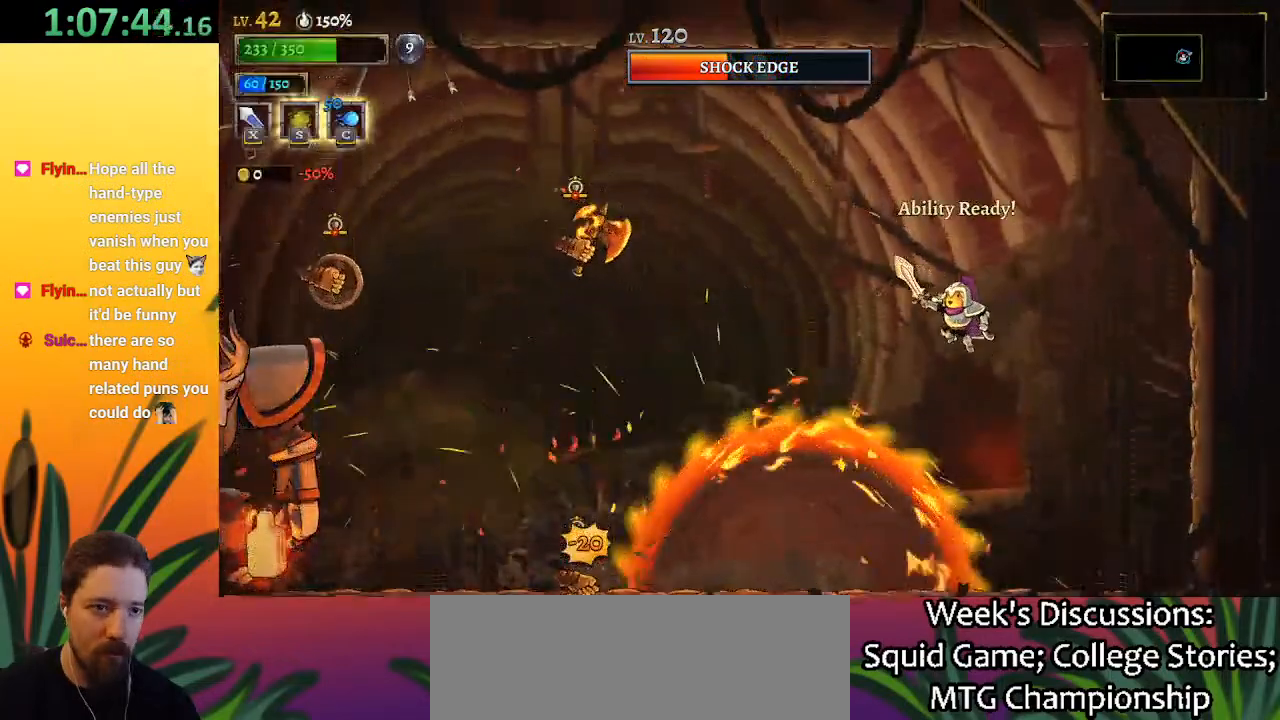
{"keys": ["left", "x"], "events": [[50, "z", "up"], [183, "z", "down"], [417, "z", "up"], [467, "x", "down"]]}
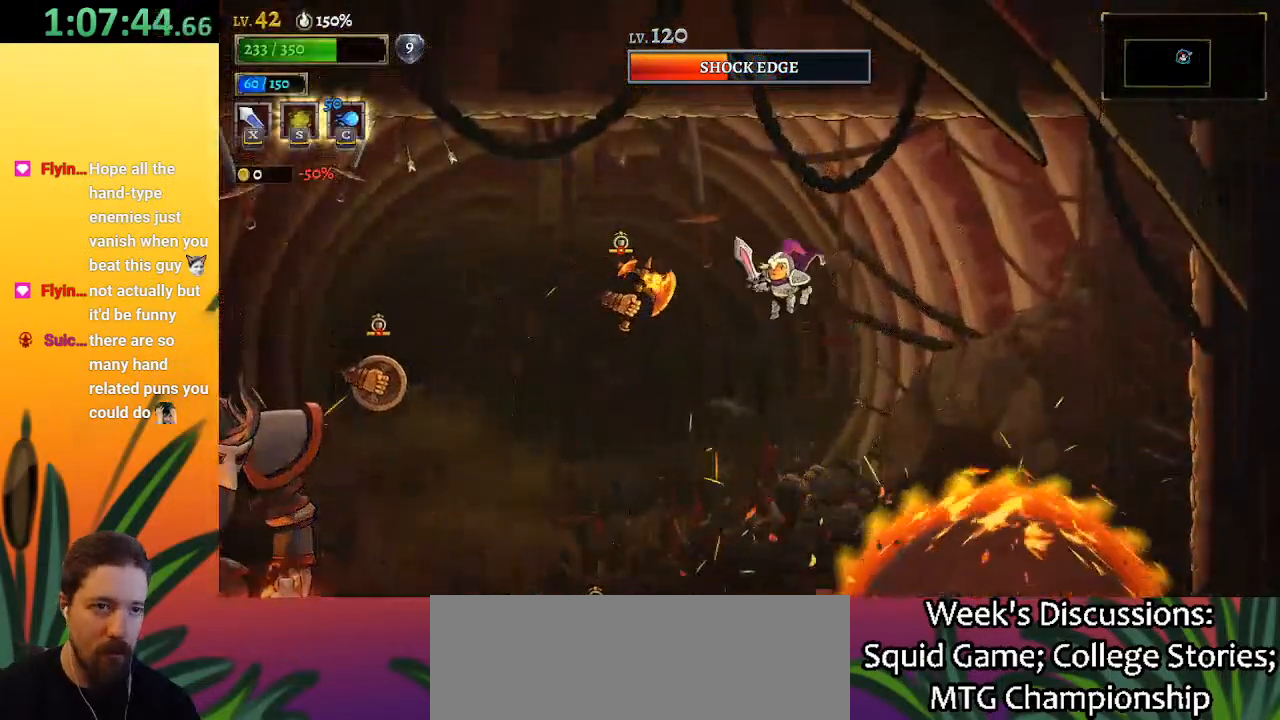
{"keys": ["right"], "events": [[100, "x", "up"], [200, "left", "up"], [200, "right", "down"]]}
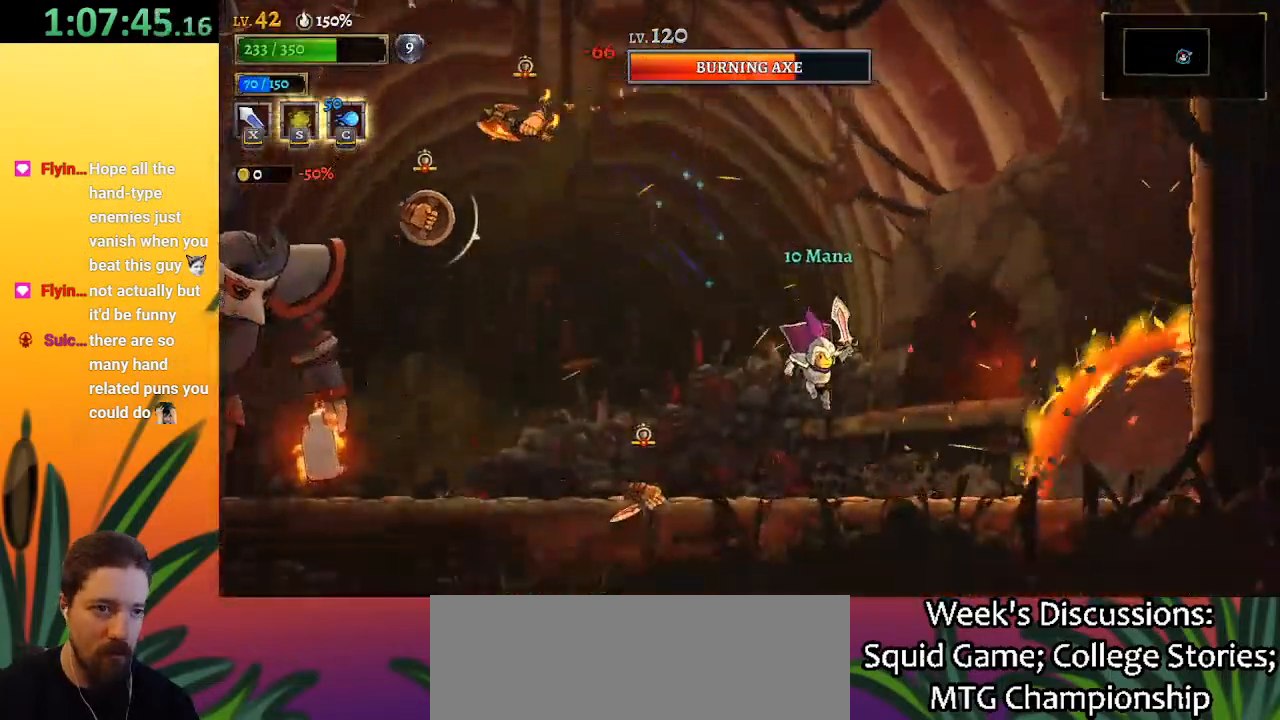
{"keys": ["right"], "events": [[33, "left", "down"], [83, "right", "up"], [83, "x", "down"], [217, "x", "up"], [317, "left", "up"], [417, "right", "down"]]}
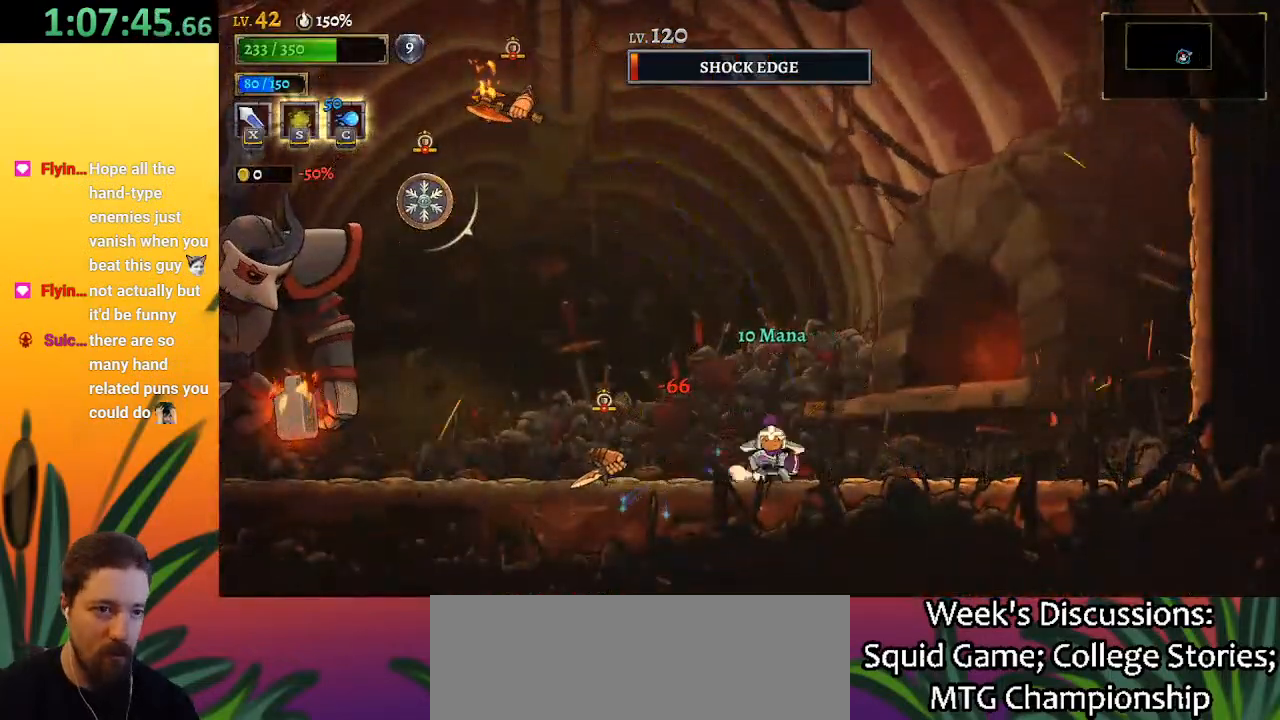
{"keys": ["left"], "events": [[100, "left", "down"], [150, "right", "up"], [200, "x", "down"], [283, "x", "up"]]}
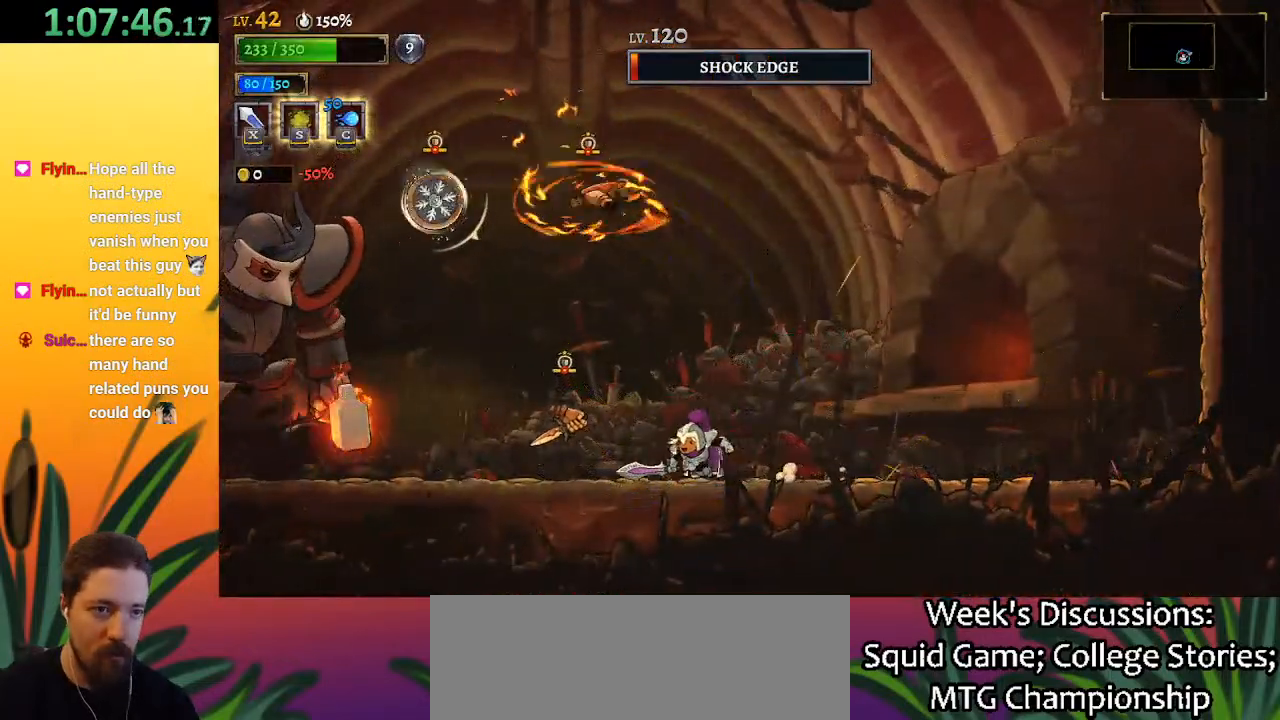
{"keys": [], "events": [[17, "left", "up"], [17, "right", "down"], [67, "d", "down"], [350, "d", "up"], [450, "right", "up"]]}
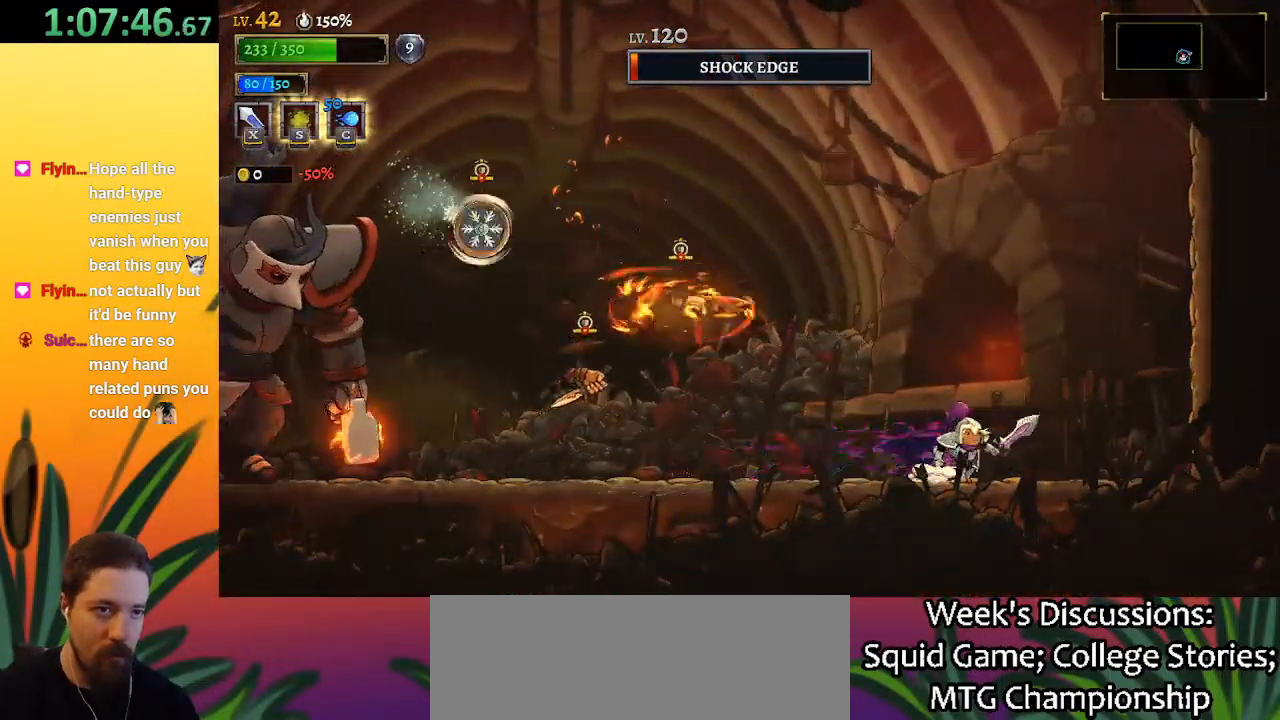
{"keys": ["d", "right"], "events": [[83, "left", "down"], [267, "left", "up"], [267, "x", "down"], [417, "x", "up"], [500, "d", "down"], [500, "right", "down"]]}
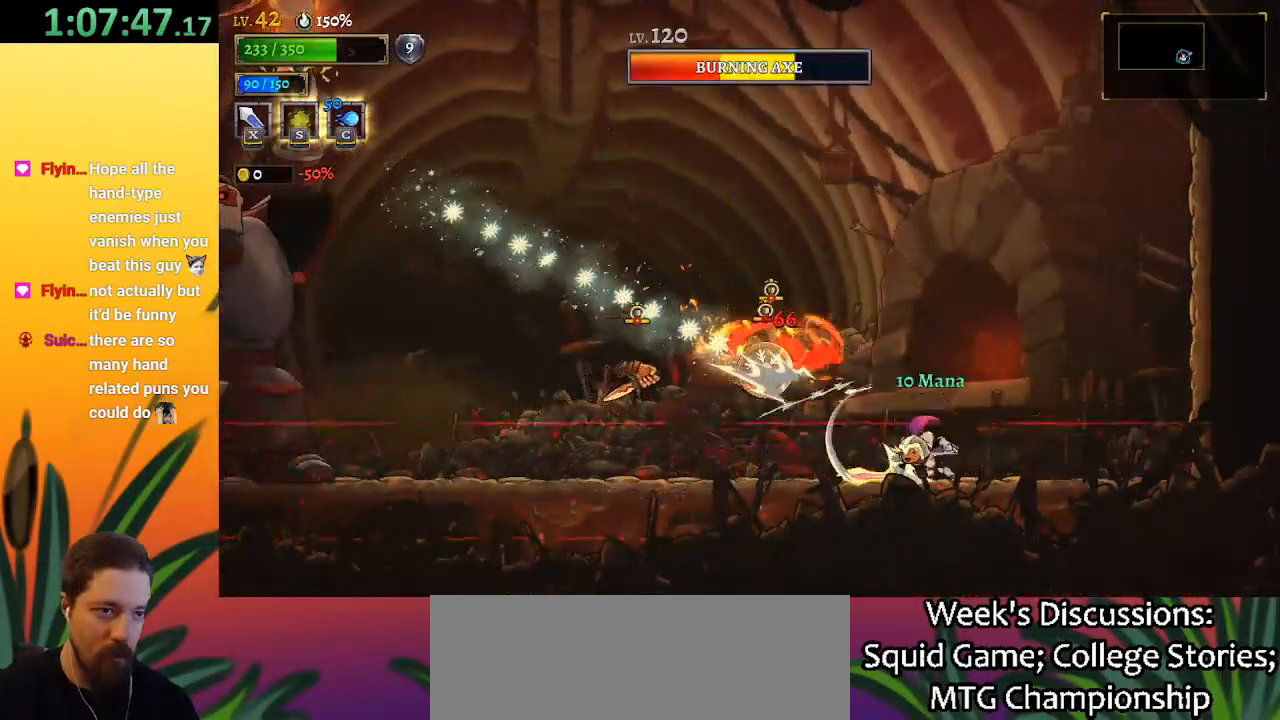
{"keys": ["z"], "events": [[250, "d", "up"], [333, "right", "up"], [383, "z", "down"]]}